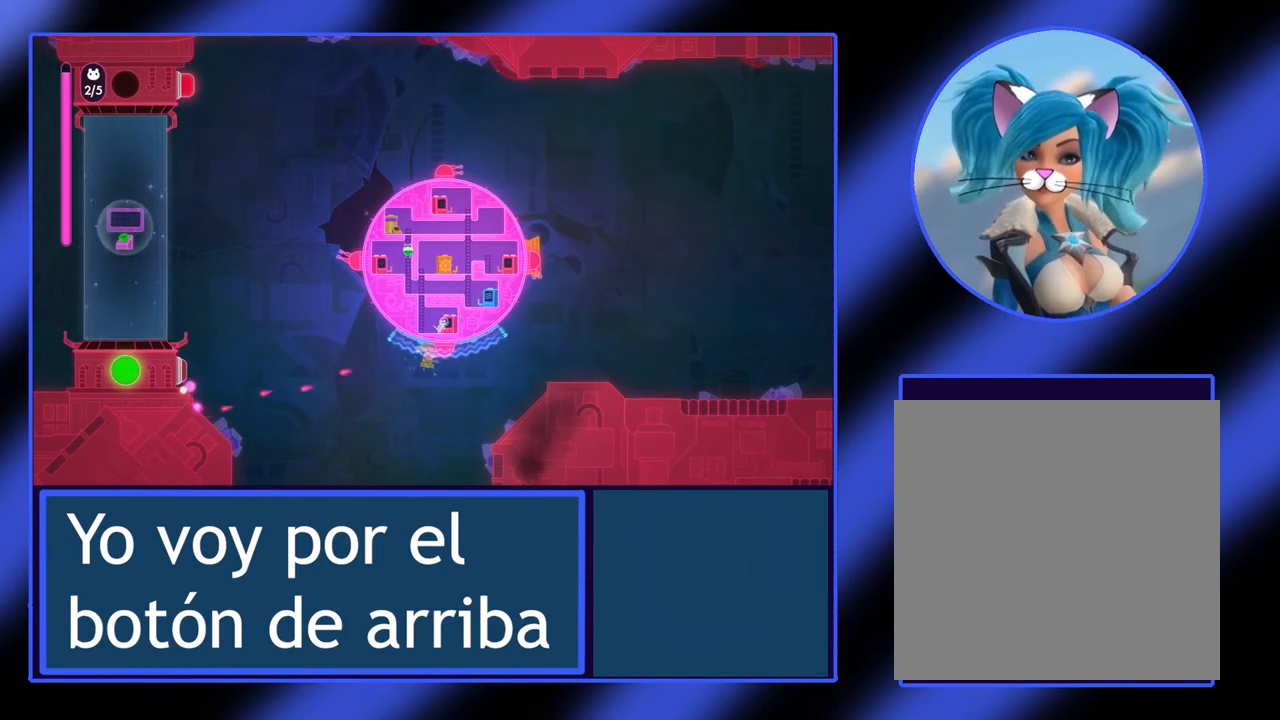
Gameplay with a controller (Xbox layout); each line is a JSON object with the inputs held at the frame after it. "events" lists button and stick changes between this image and that frame as [ms after this image, input, new state], when the widget could be followed in between. Not read: L3 R3 TOUCHPAD other_buttons right_stick.
{"buttons": [], "left_stick": "up-left", "events": [[267, "left_stick", "up-left"]]}
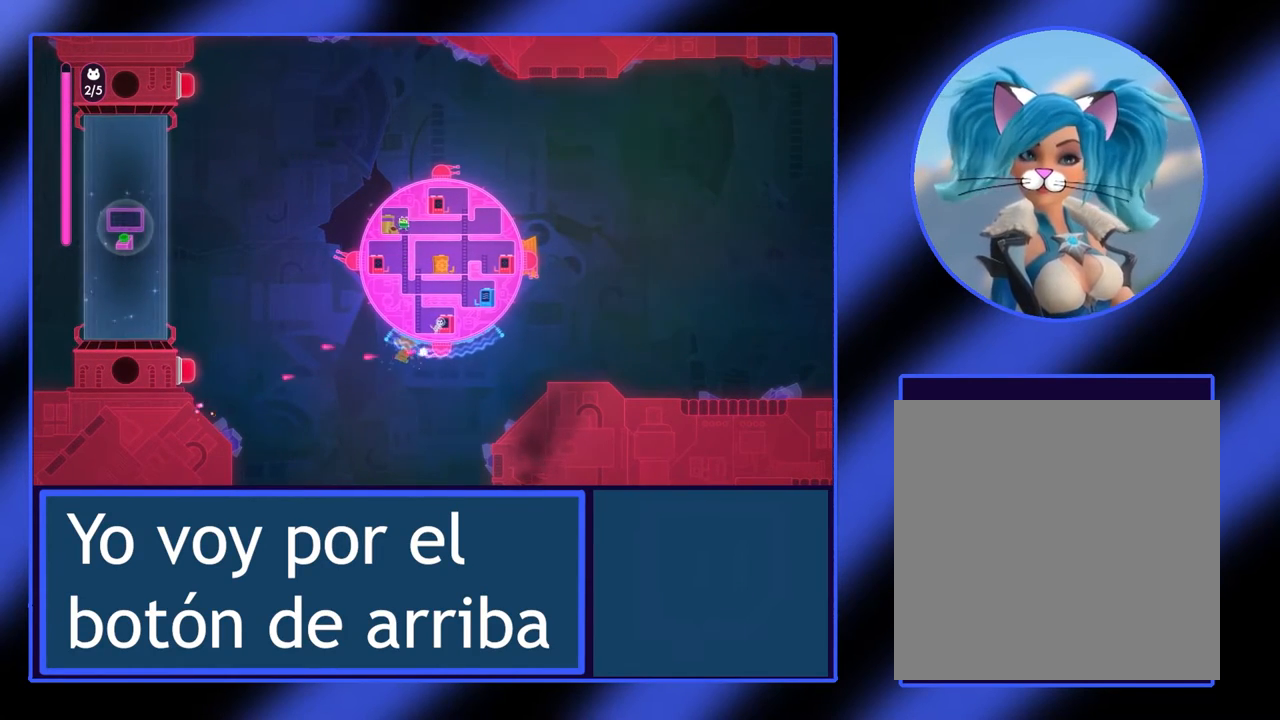
{"buttons": [], "left_stick": "down-right", "events": [[133, "left_stick", "center"], [500, "left_stick", "down-right"]]}
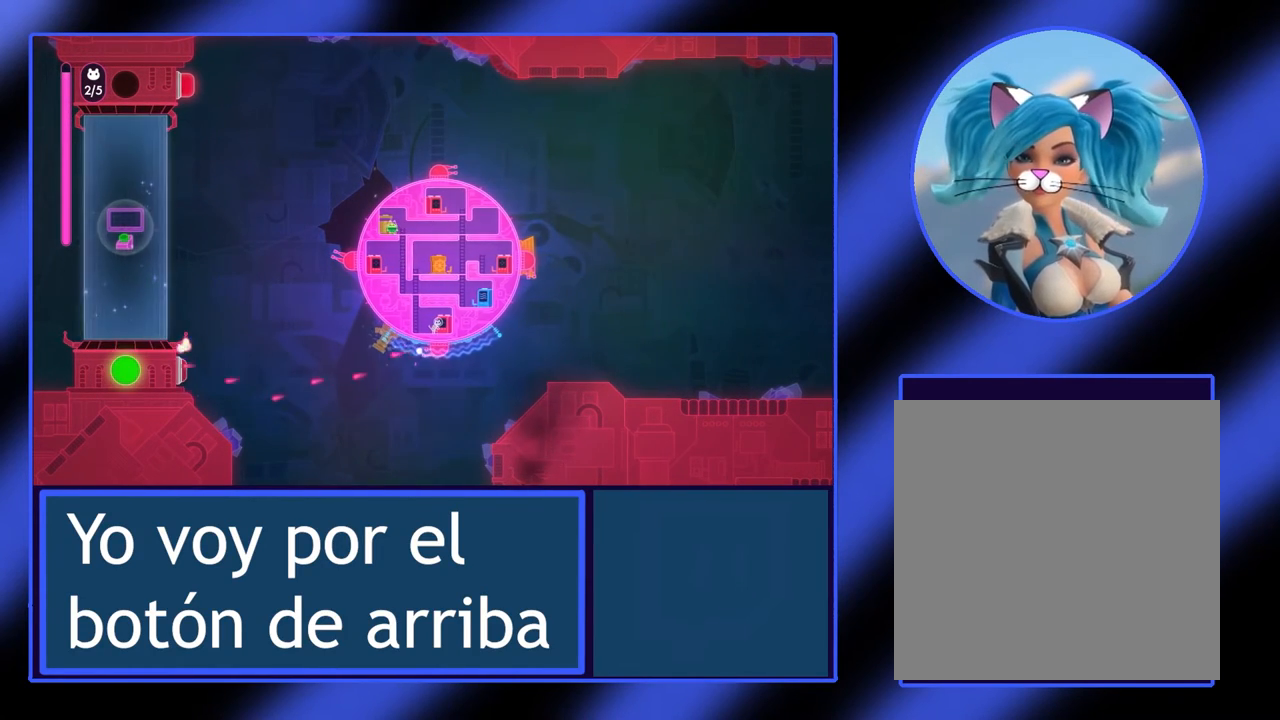
{"buttons": [], "left_stick": "left", "events": [[167, "left_stick", "down"], [267, "left_stick", "down-left"], [500, "left_stick", "left"]]}
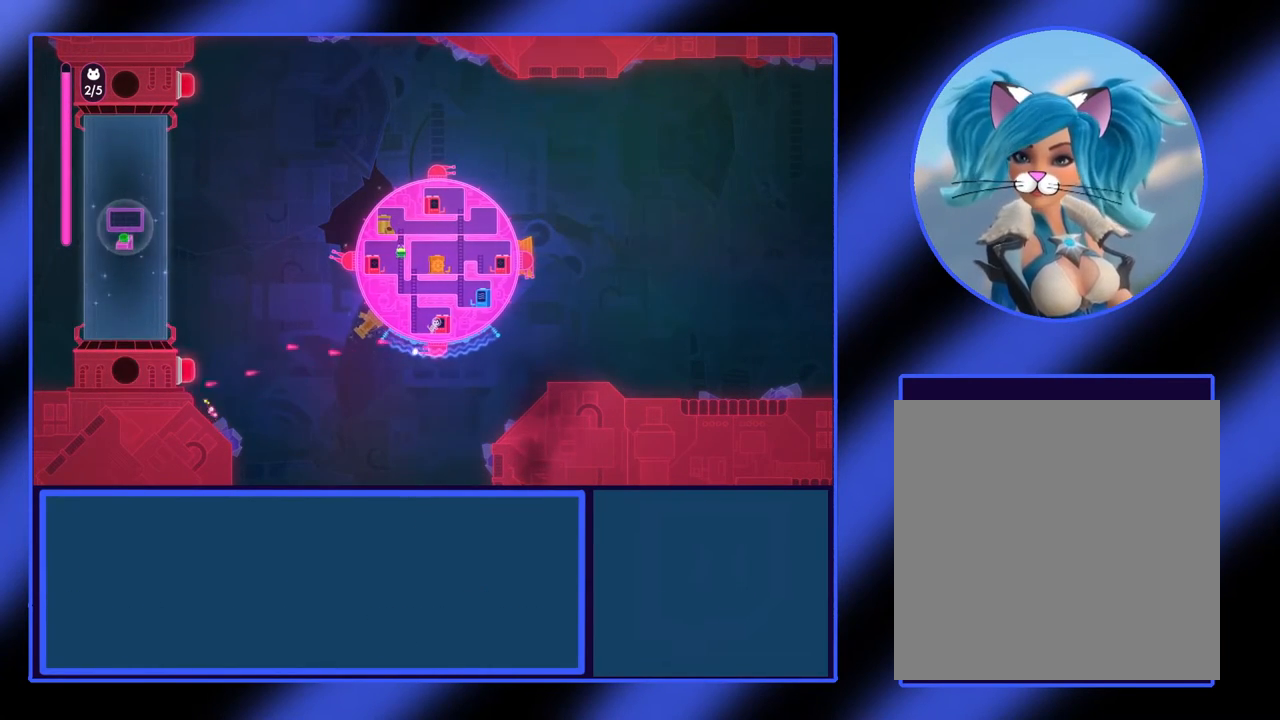
{"buttons": ["X"], "left_stick": "up-left", "events": [[233, "left_stick", "up-left"], [467, "X", "down"]]}
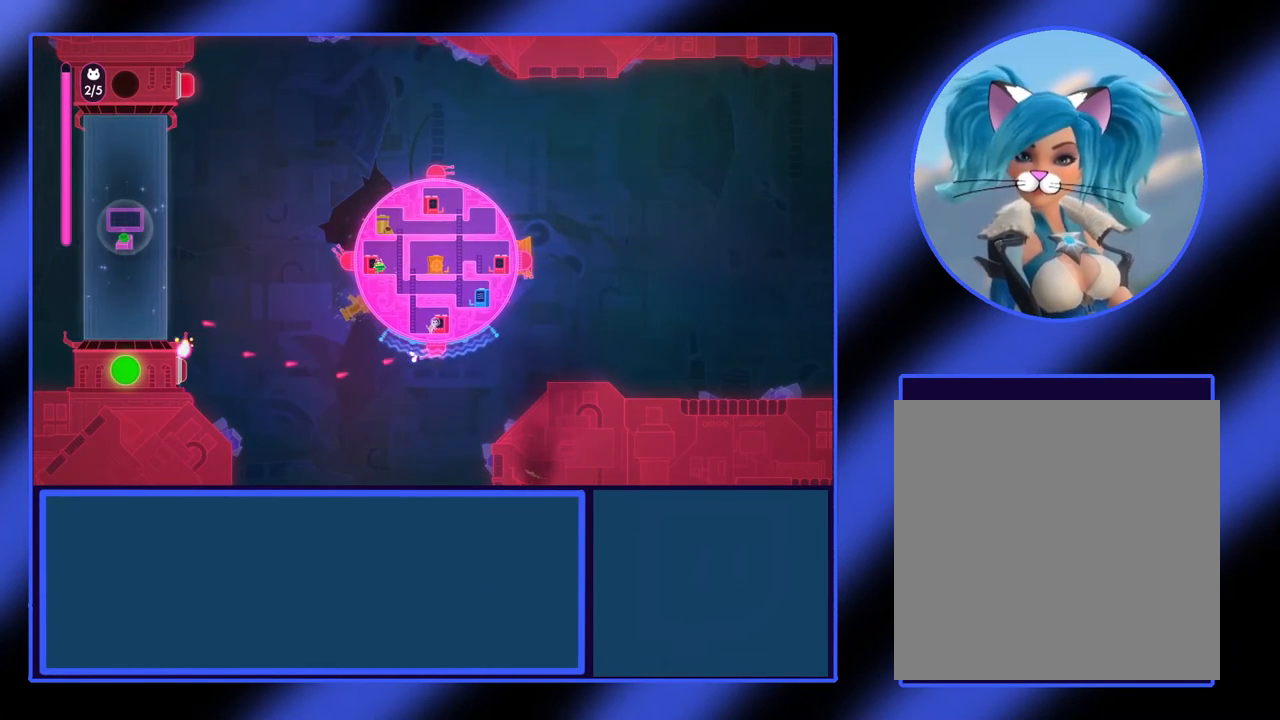
{"buttons": ["X"], "left_stick": "left", "events": [[133, "left_stick", "center"], [433, "left_stick", "left"]]}
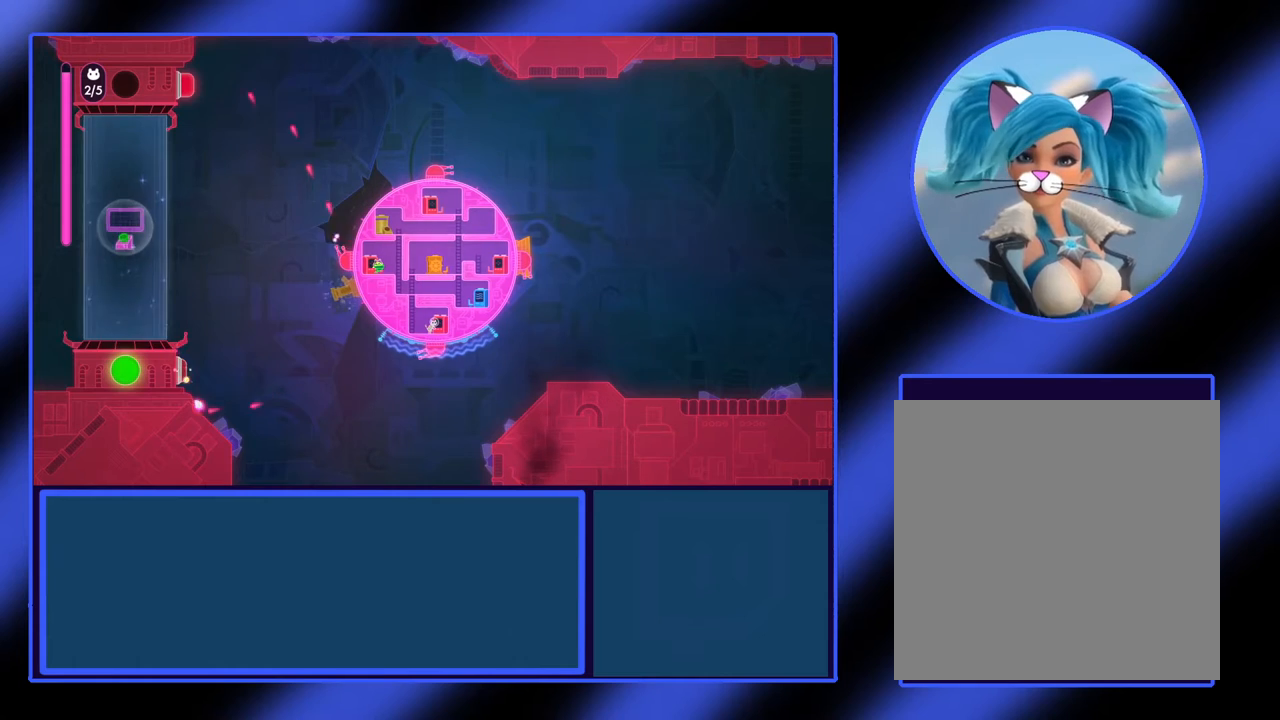
{"buttons": ["X"], "left_stick": "center", "events": [[100, "left_stick", "center"]]}
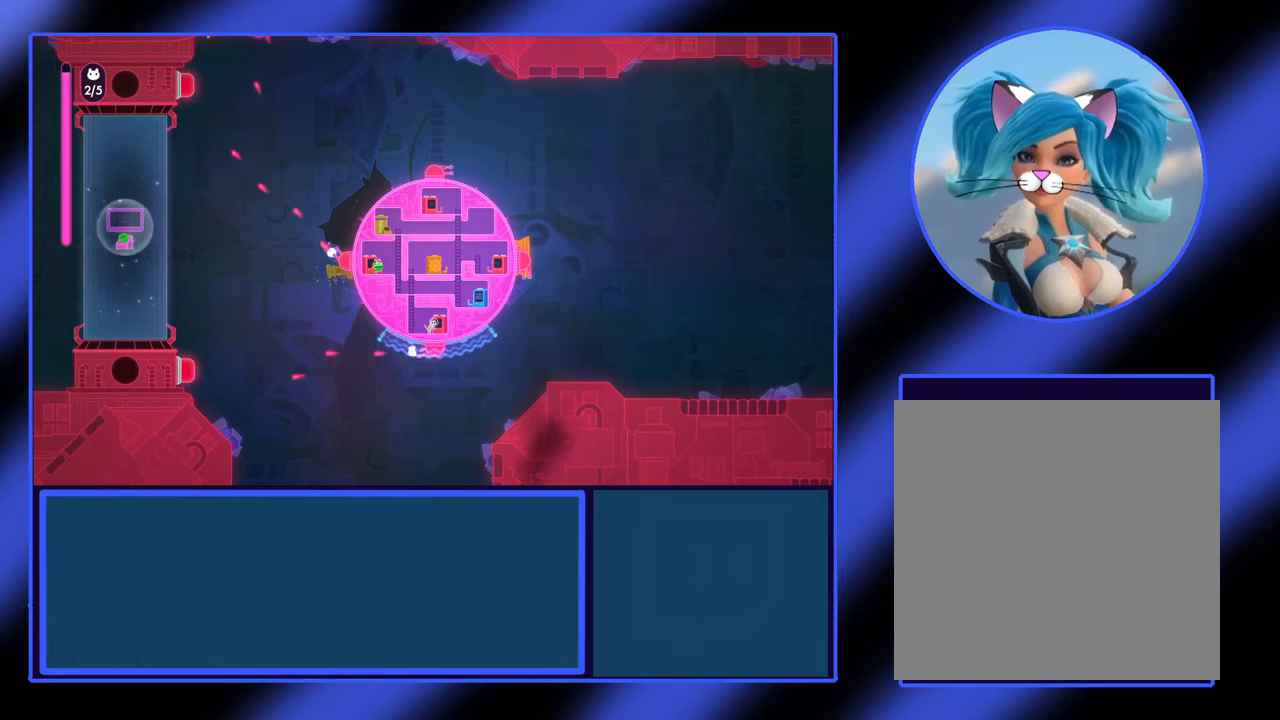
{"buttons": ["X"], "left_stick": "center", "events": [[33, "left_stick", "up"], [133, "left_stick", "center"]]}
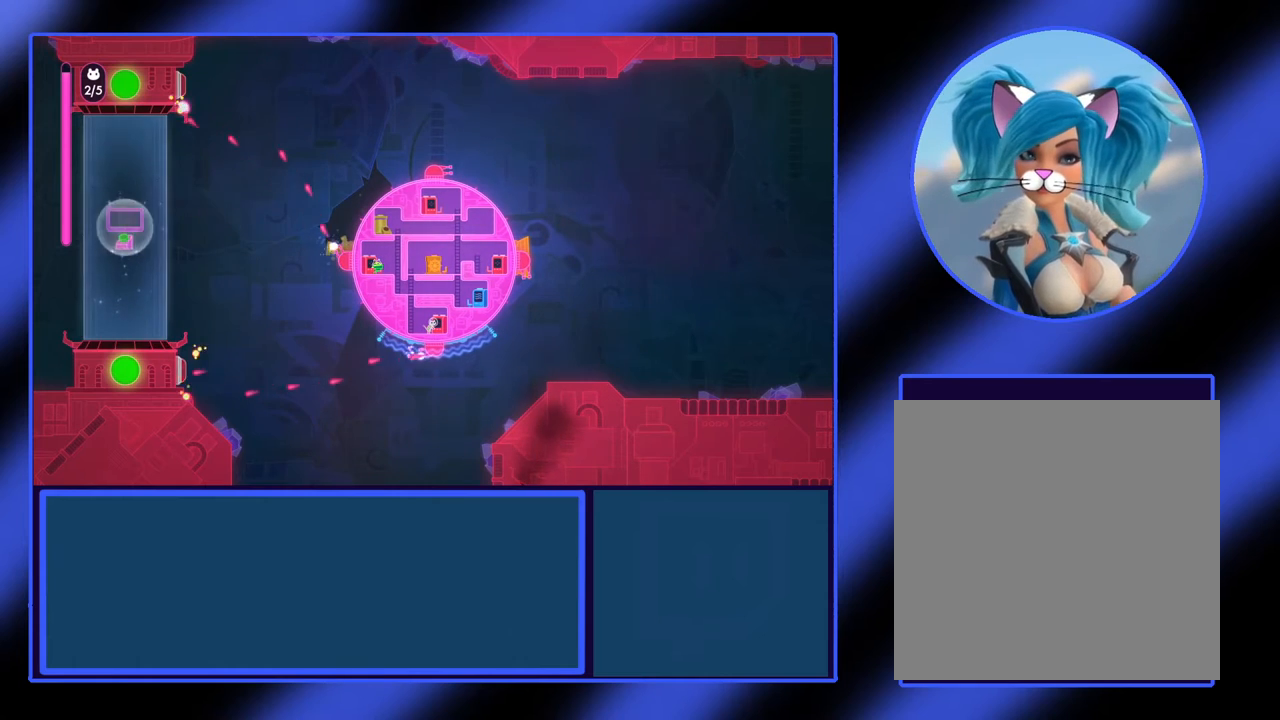
{"buttons": [], "left_stick": "center", "events": [[33, "X", "up"]]}
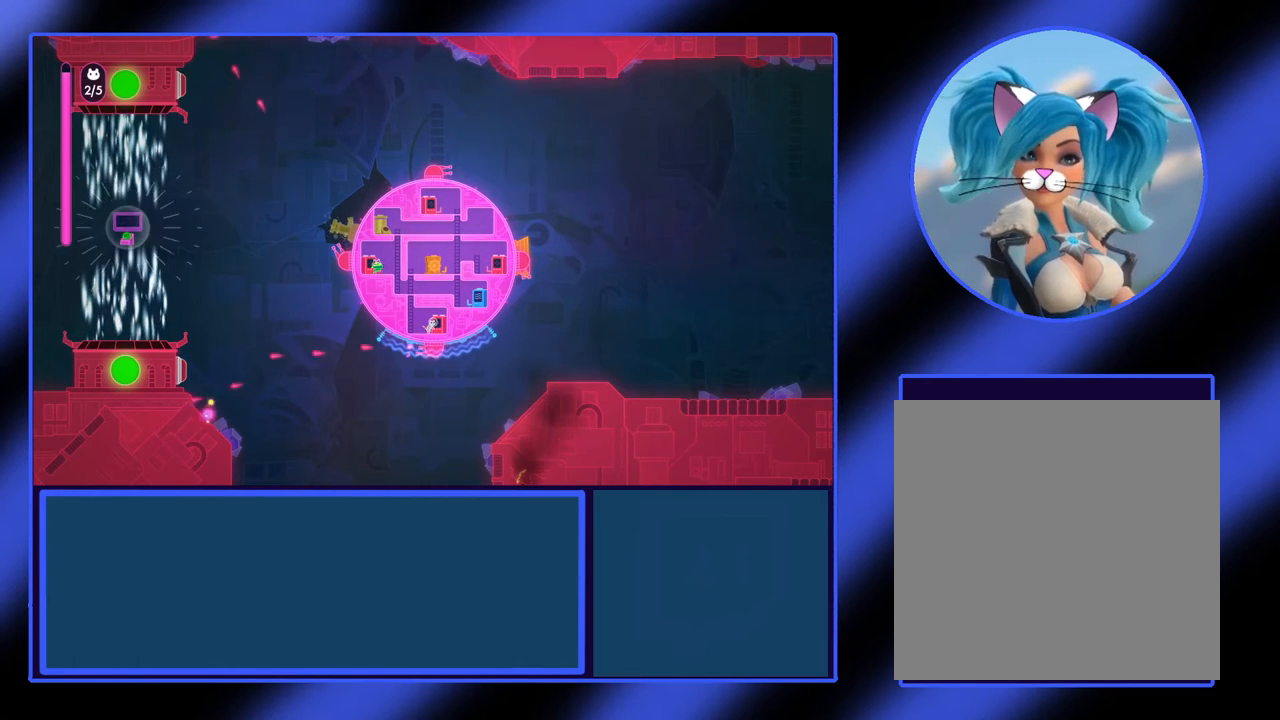
{"buttons": [], "left_stick": "center", "events": []}
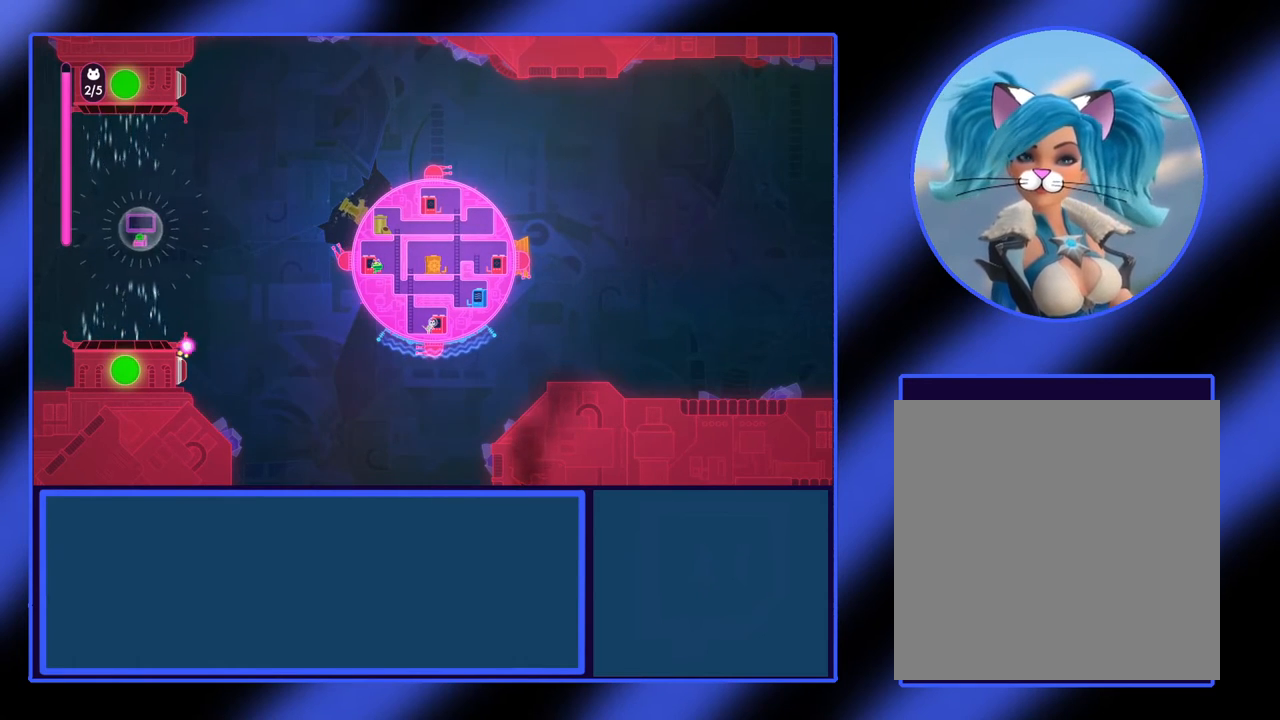
{"buttons": [], "left_stick": "down-right", "events": [[400, "left_stick", "down-right"]]}
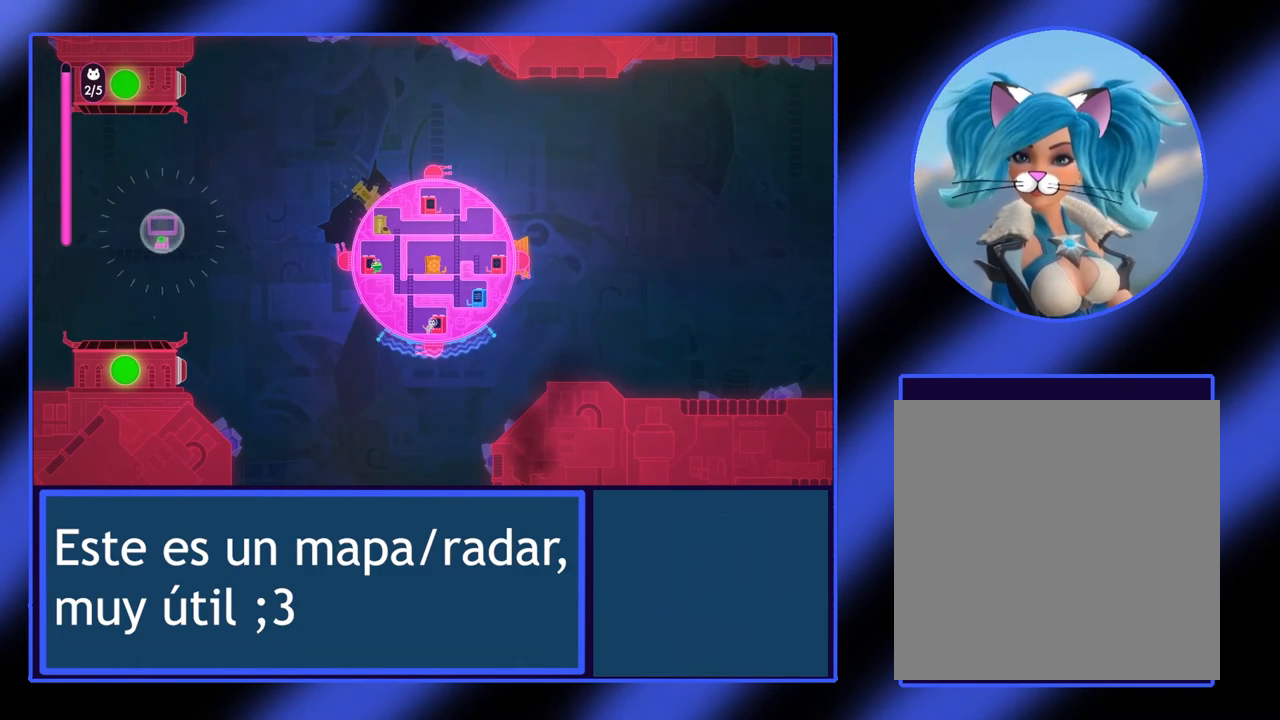
{"buttons": ["A"], "left_stick": "center", "events": [[200, "left_stick", "center"], [500, "A", "down"]]}
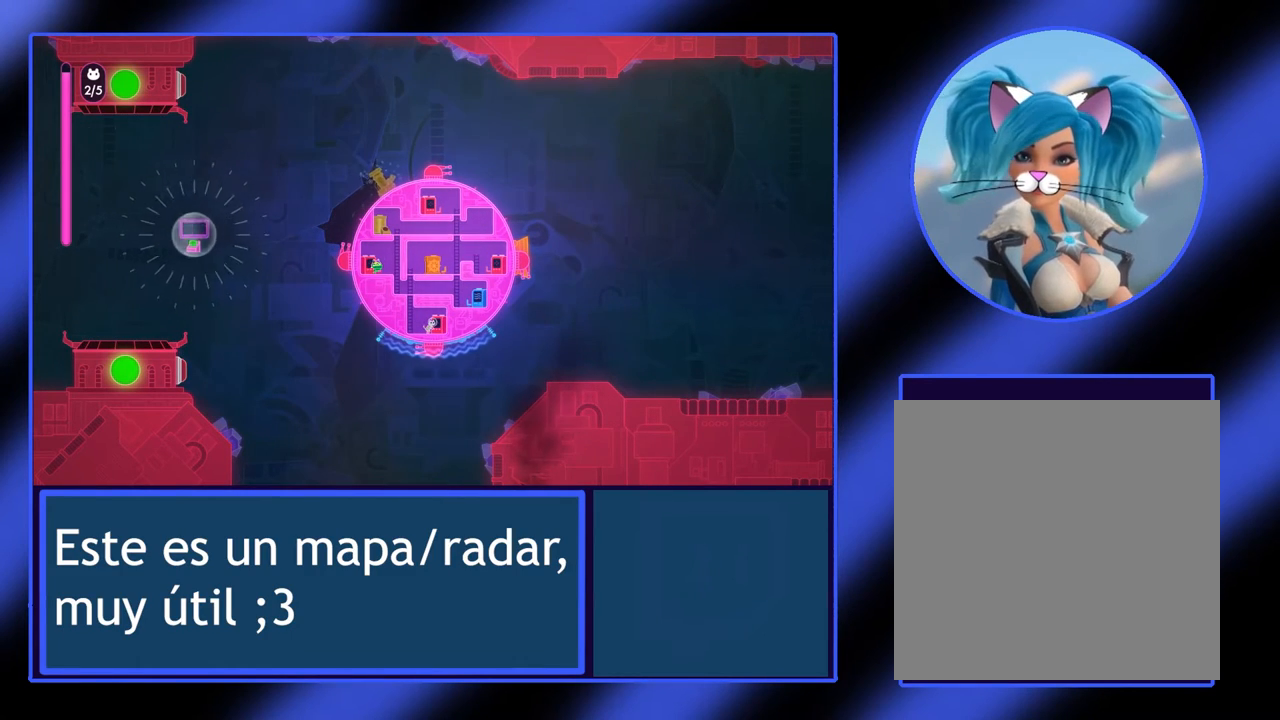
{"buttons": [], "left_stick": "up-right", "events": [[33, "left_stick", "down-right"], [100, "A", "up"], [467, "left_stick", "up-right"]]}
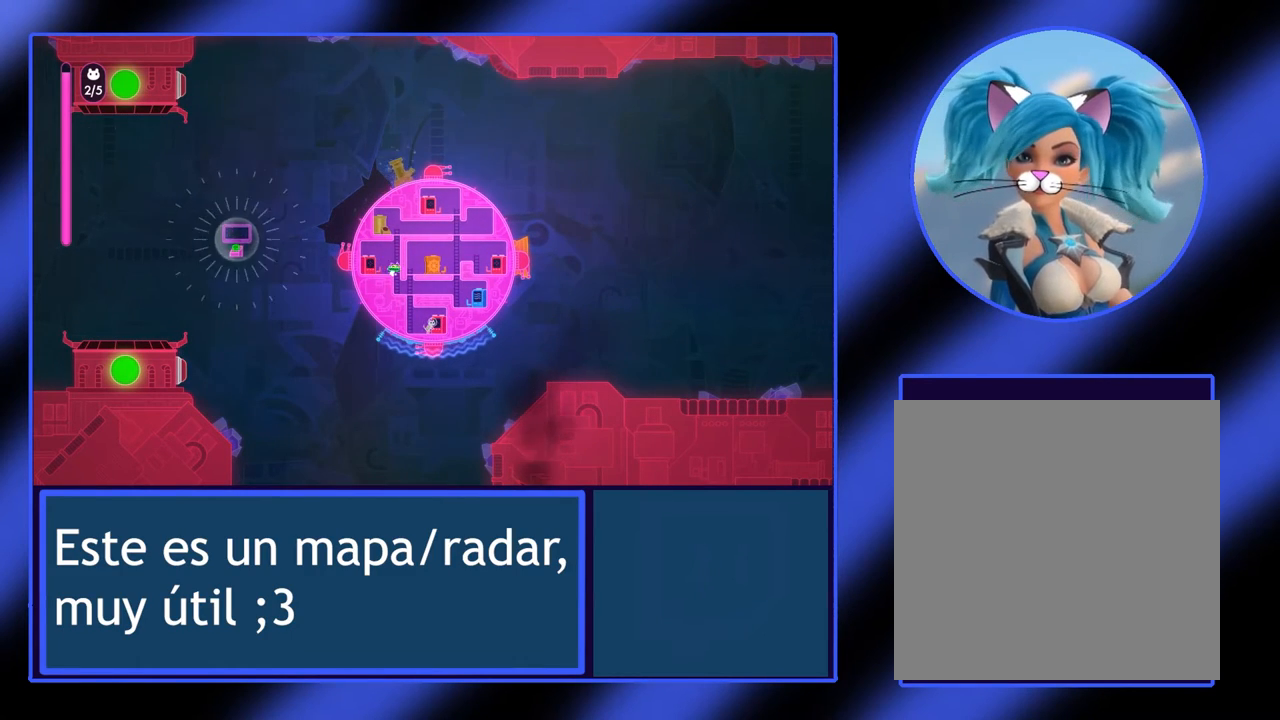
{"buttons": [], "left_stick": "up-right", "events": [[67, "left_stick", "up"], [467, "left_stick", "up-right"]]}
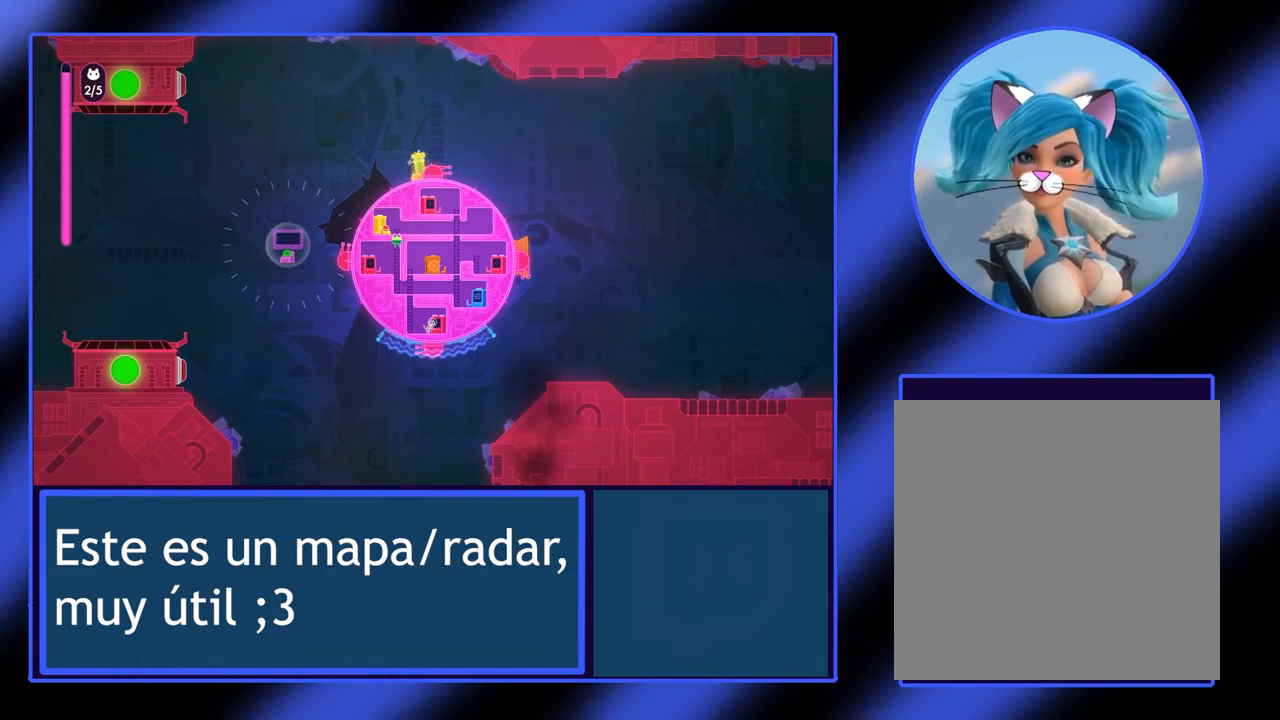
{"buttons": [], "left_stick": "right", "events": [[200, "left_stick", "right"]]}
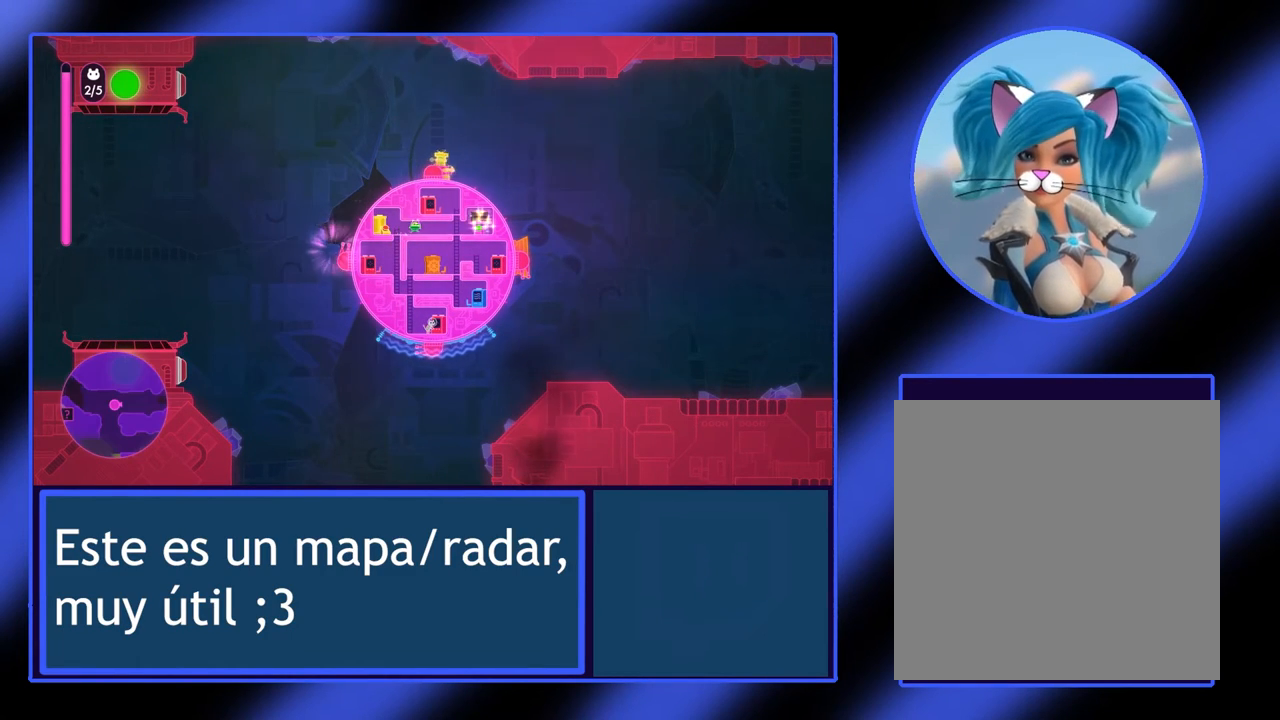
{"buttons": [], "left_stick": "right", "events": []}
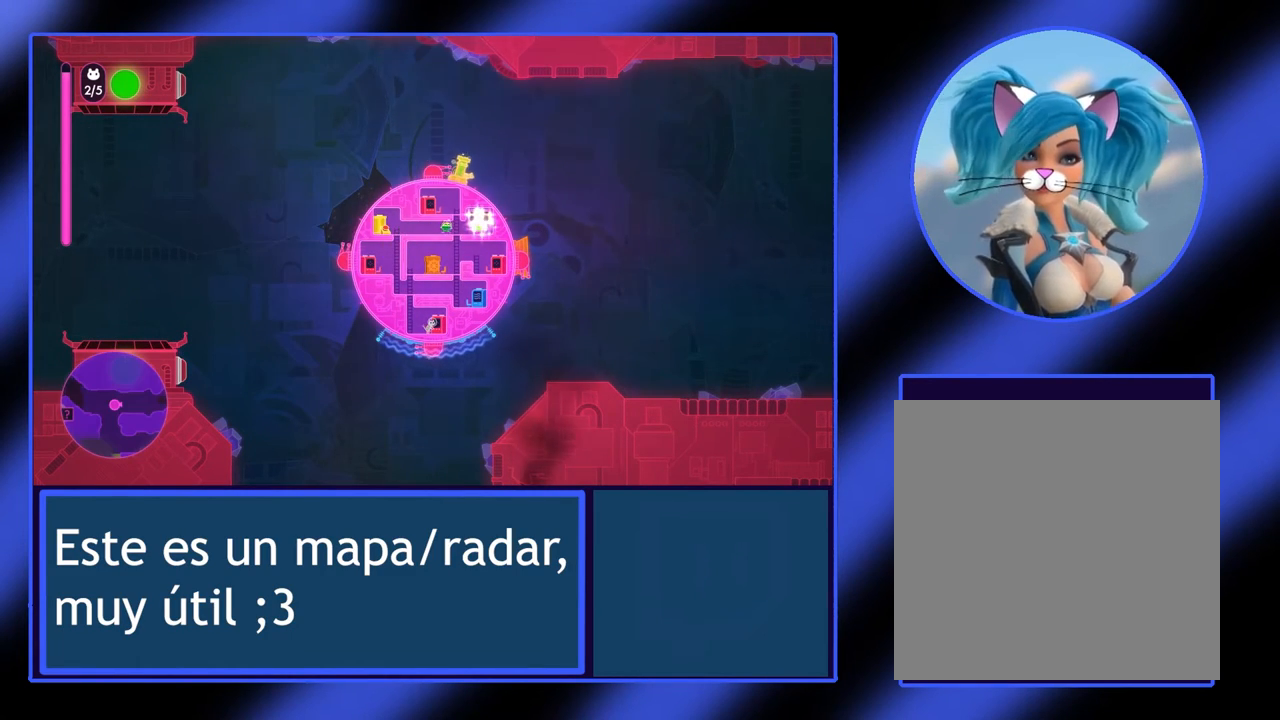
{"buttons": [], "left_stick": "center", "events": [[33, "left_stick", "center"]]}
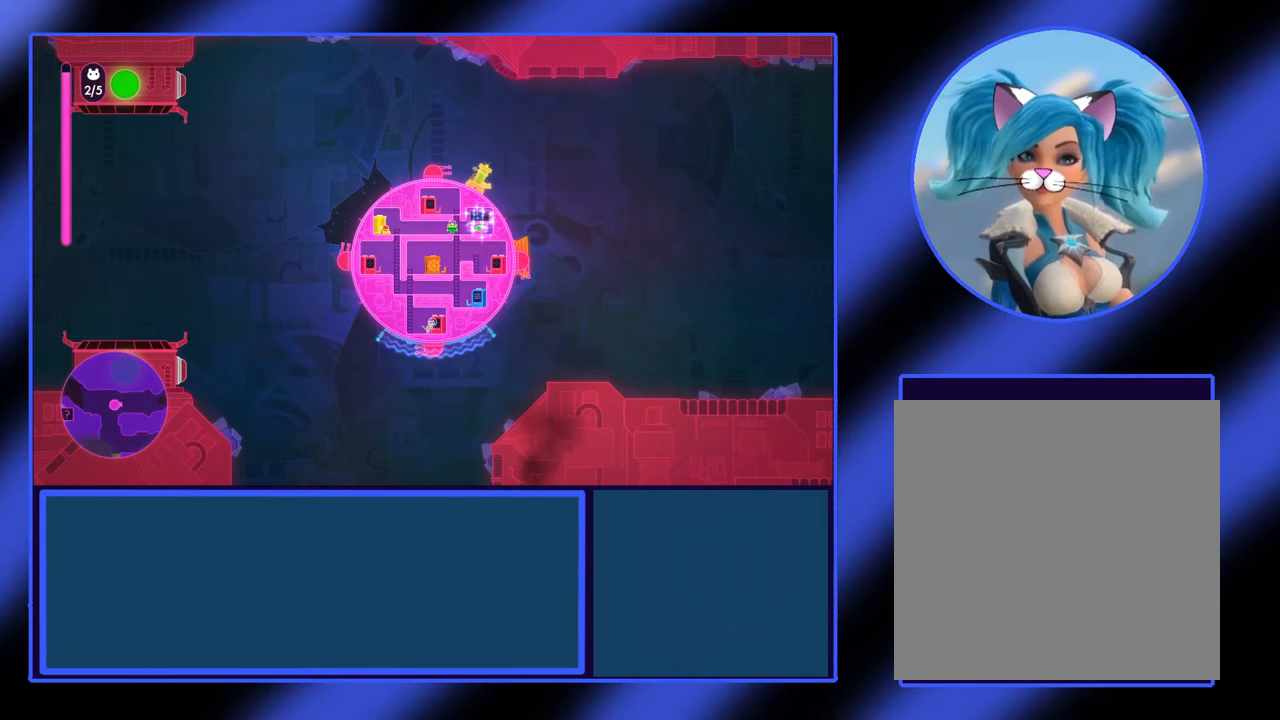
{"buttons": [], "left_stick": "right", "events": [[133, "left_stick", "right"]]}
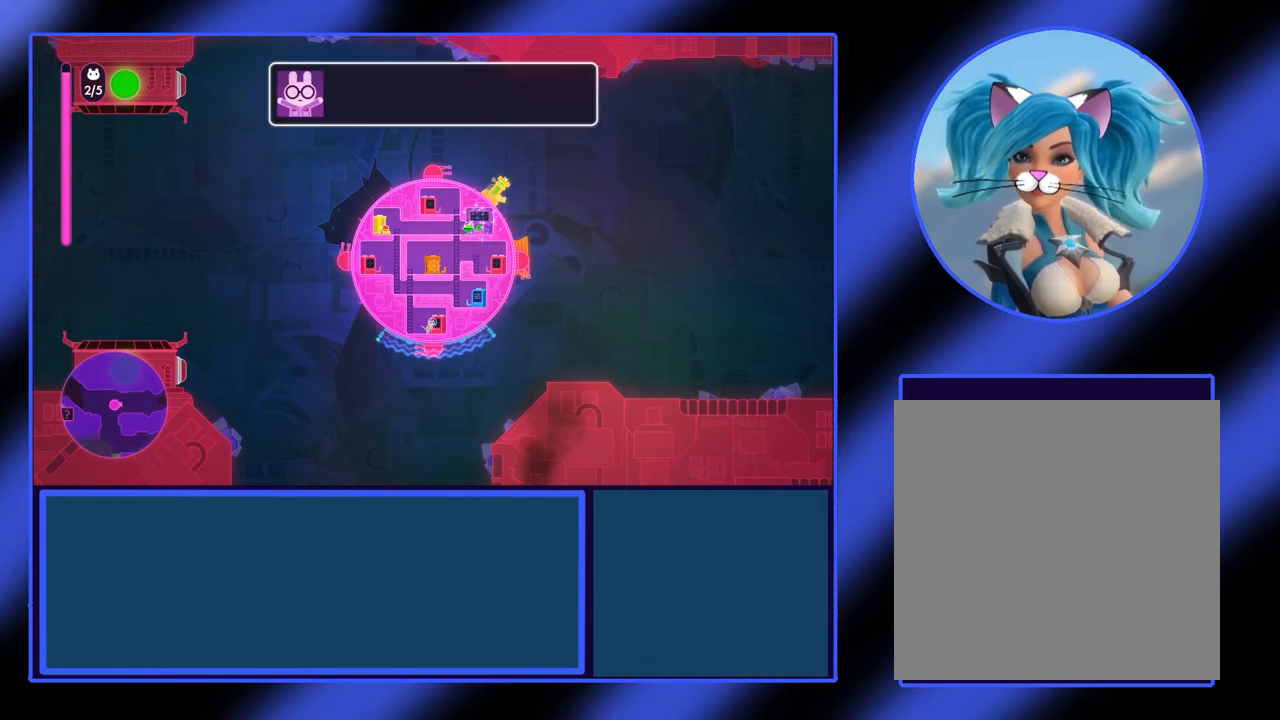
{"buttons": [], "left_stick": "center", "events": [[67, "left_stick", "center"]]}
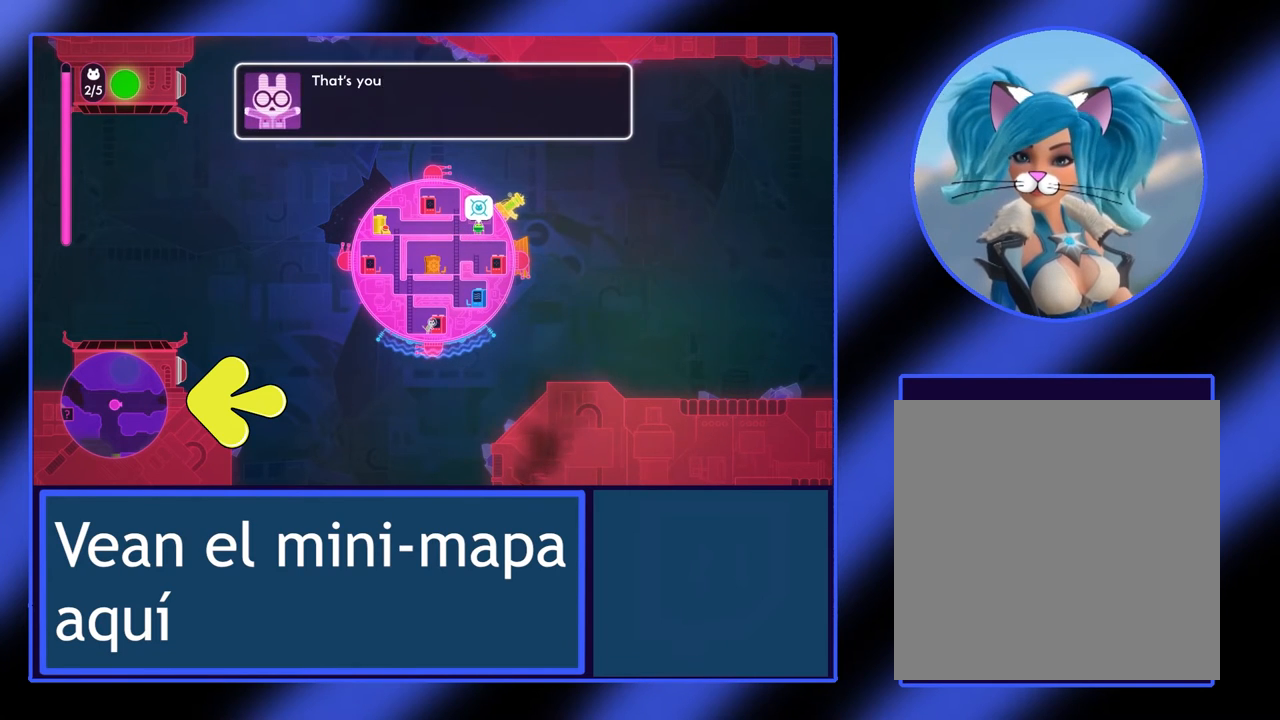
{"buttons": [], "left_stick": "center", "events": []}
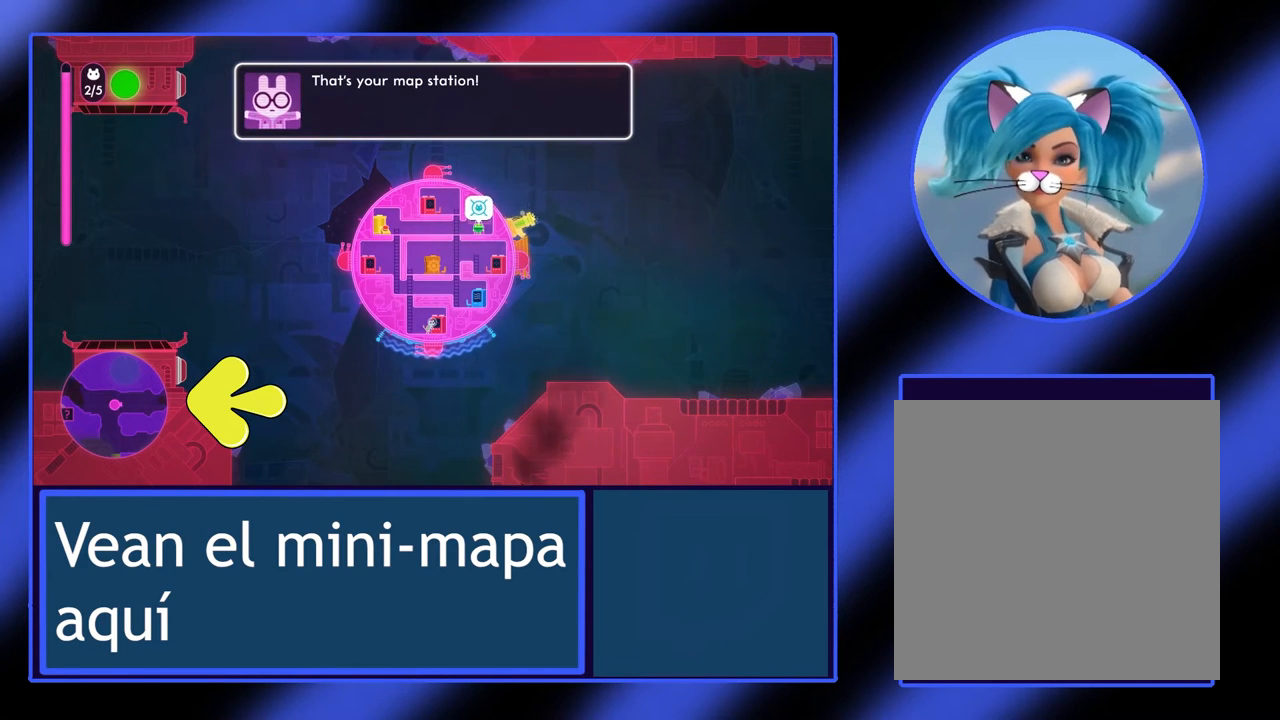
{"buttons": [], "left_stick": "center", "events": []}
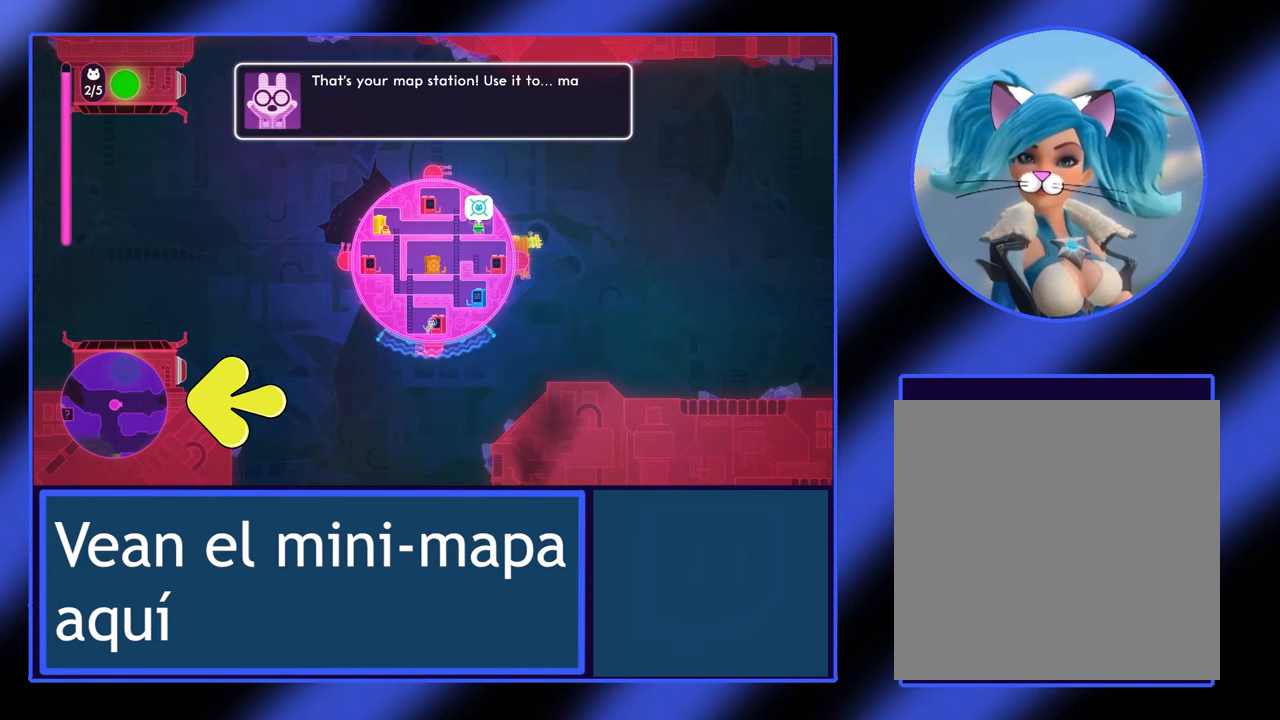
{"buttons": [], "left_stick": "center", "events": []}
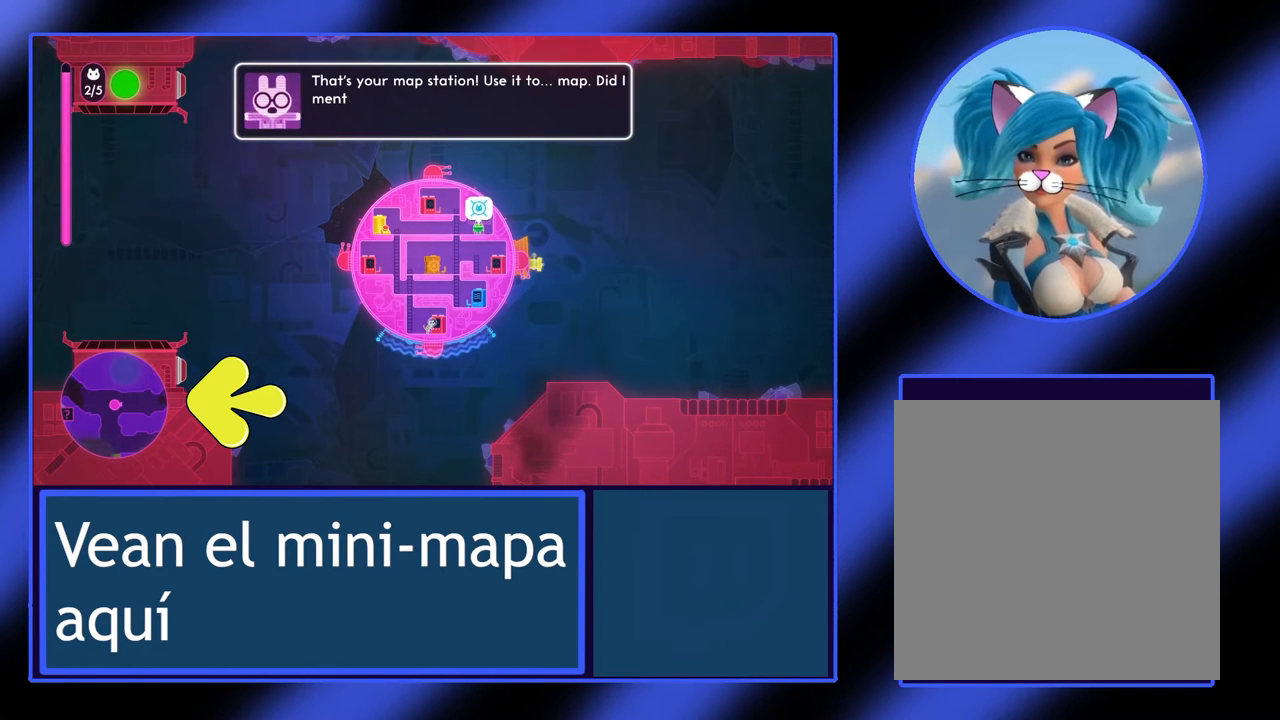
{"buttons": [], "left_stick": "center", "events": []}
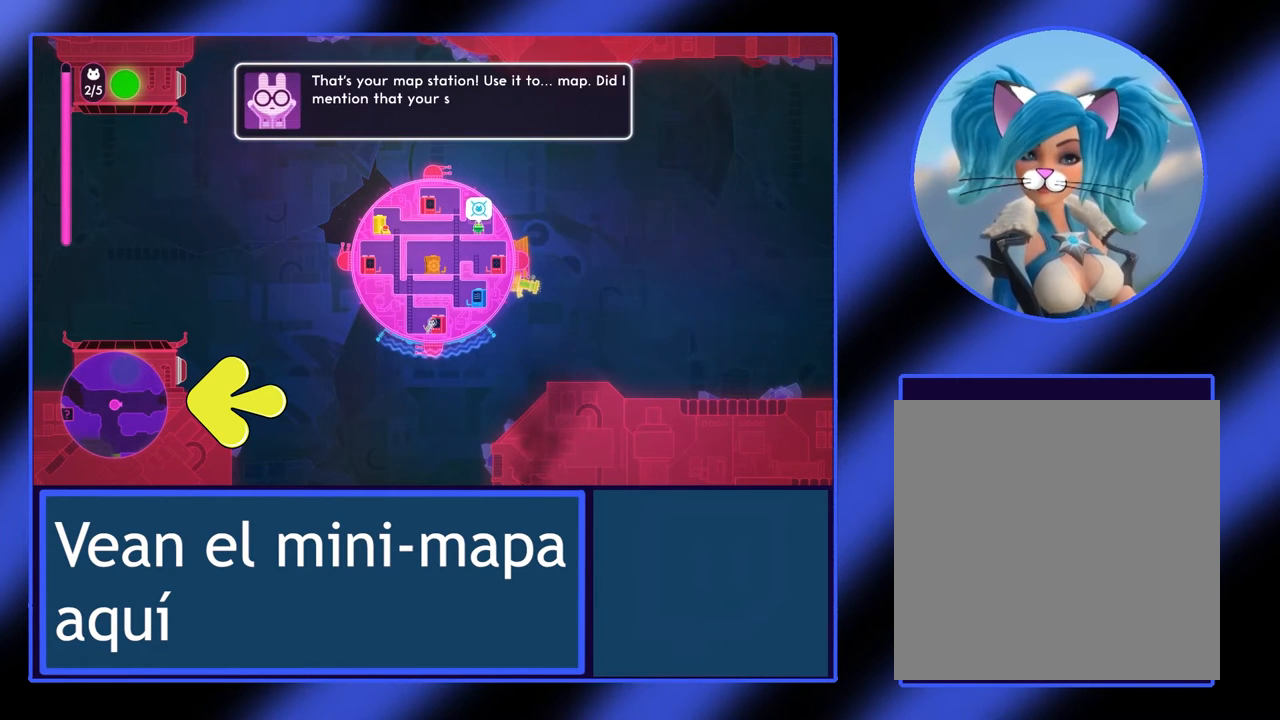
{"buttons": [], "left_stick": "center", "events": []}
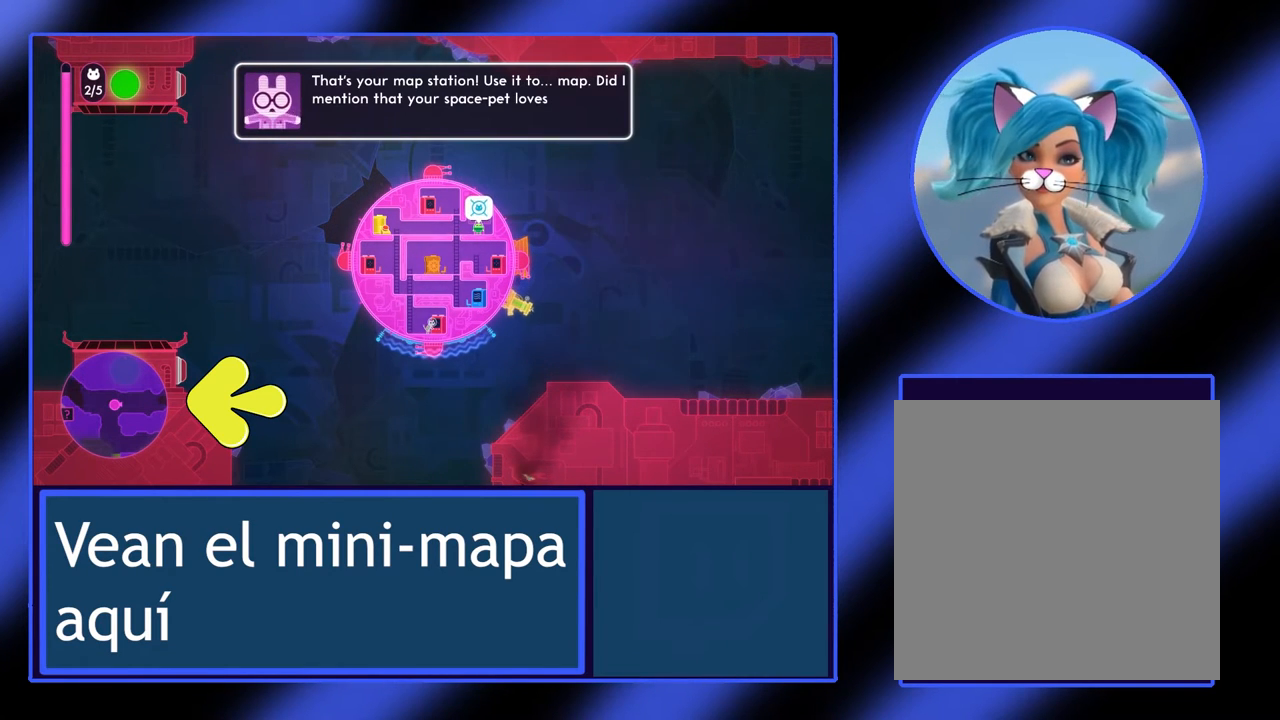
{"buttons": [], "left_stick": "center", "events": []}
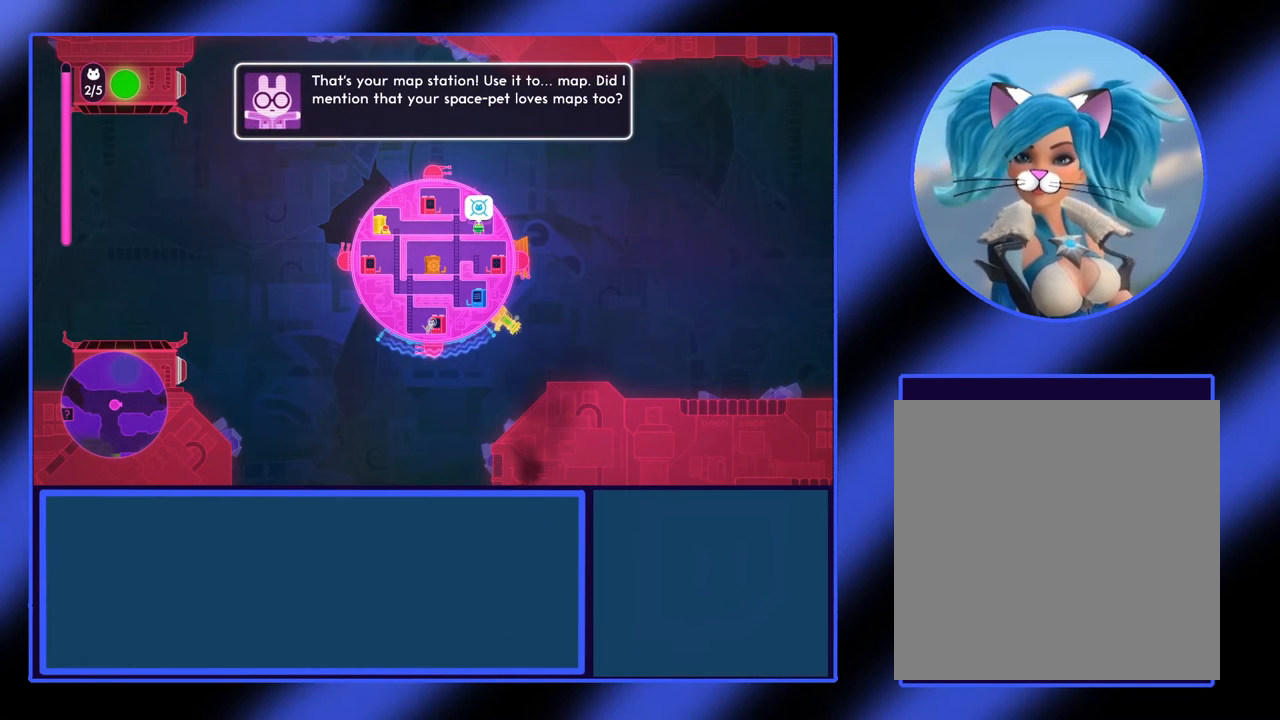
{"buttons": [], "left_stick": "center", "events": []}
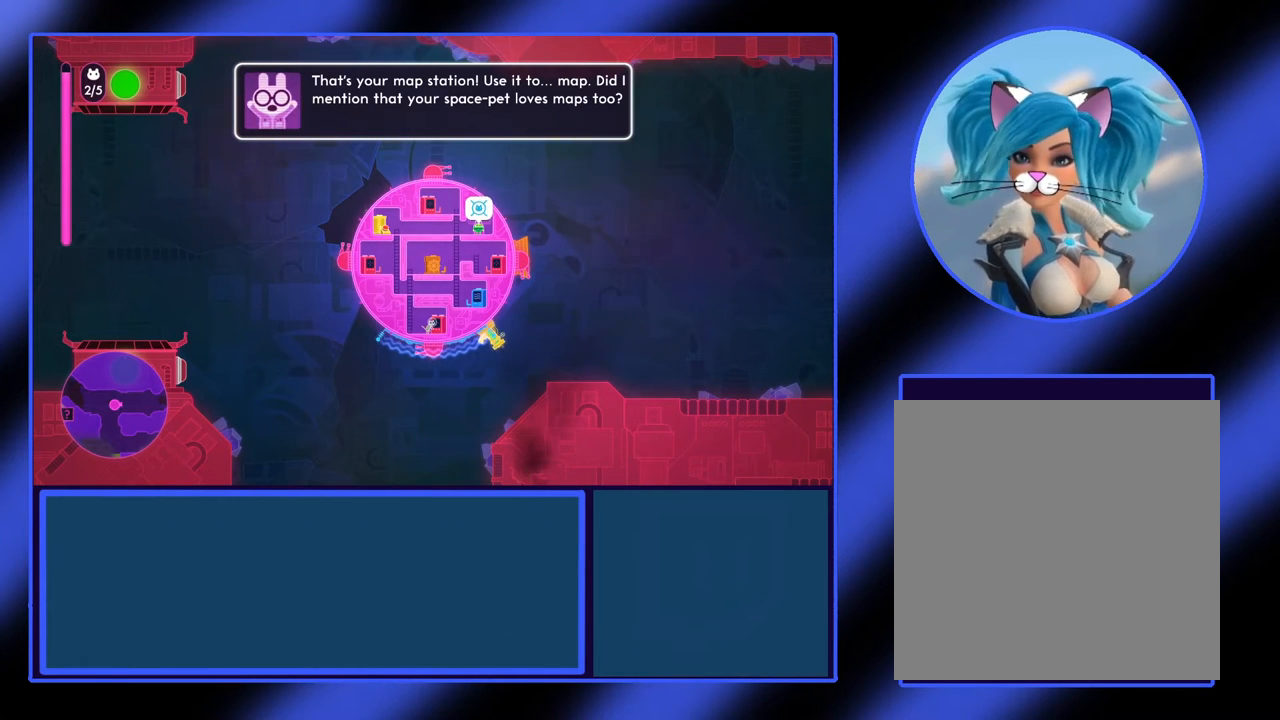
{"buttons": [], "left_stick": "center", "events": []}
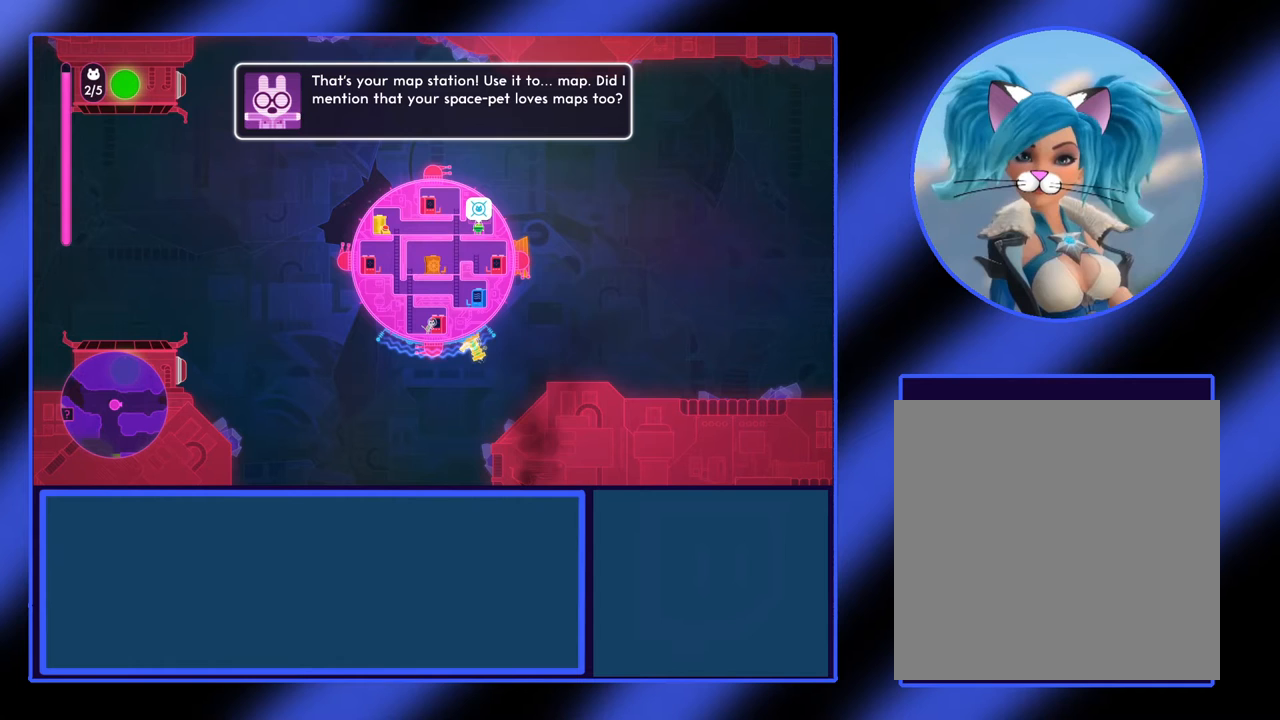
{"buttons": [], "left_stick": "center", "events": []}
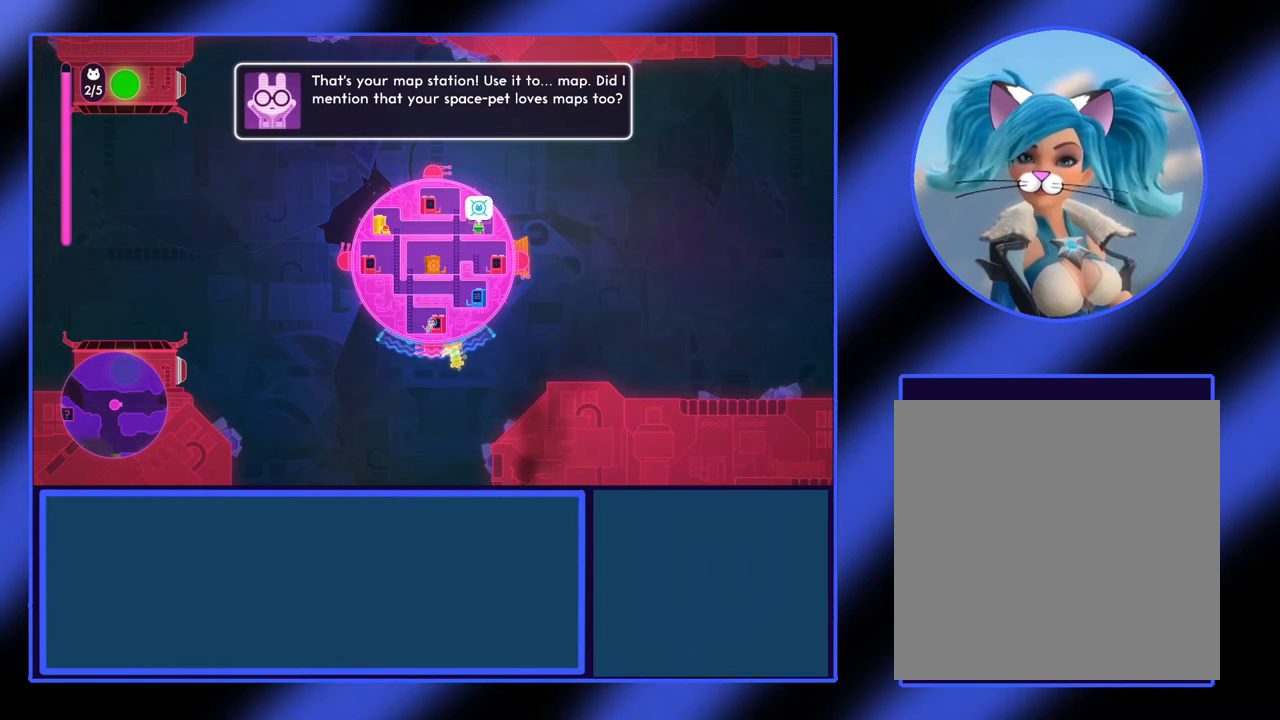
{"buttons": ["A"], "left_stick": "center", "events": [[467, "A", "down"]]}
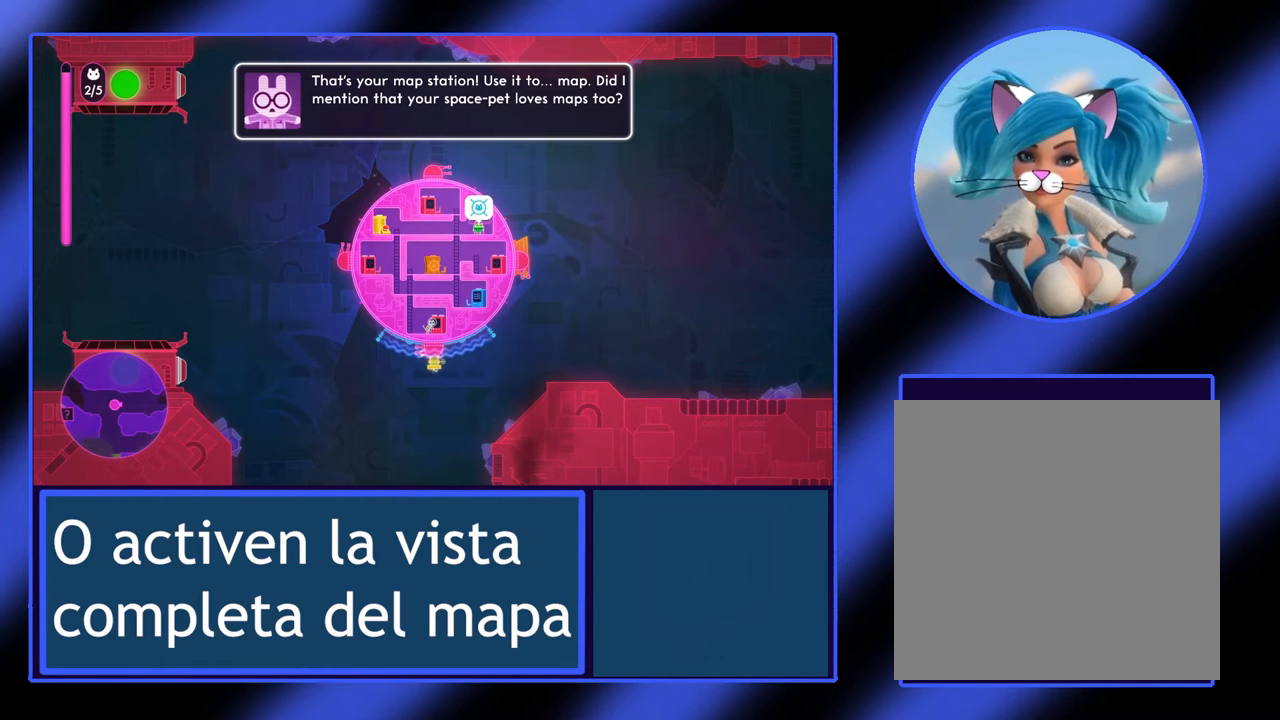
{"buttons": [], "left_stick": "center", "events": [[133, "A", "up"]]}